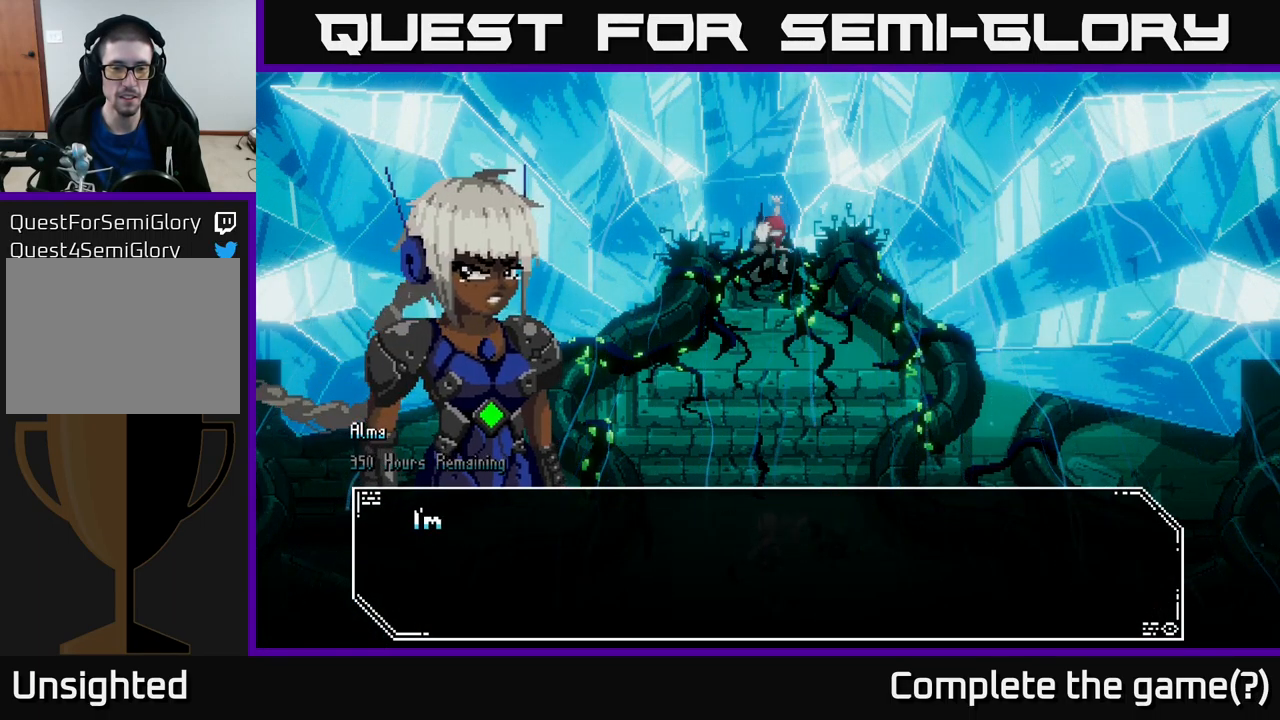
Gameplay with a controller (Xbox layout); each line is a JSON object with the inputs held at the frame after it. "events" lists button and stick changes between this image and that frame as [ms after this image, input, new state], when the widget could be followed in between.
{"buttons": [], "left_stick": "center", "right_stick": "center", "events": [[17, "A", "down"], [217, "A", "up"]]}
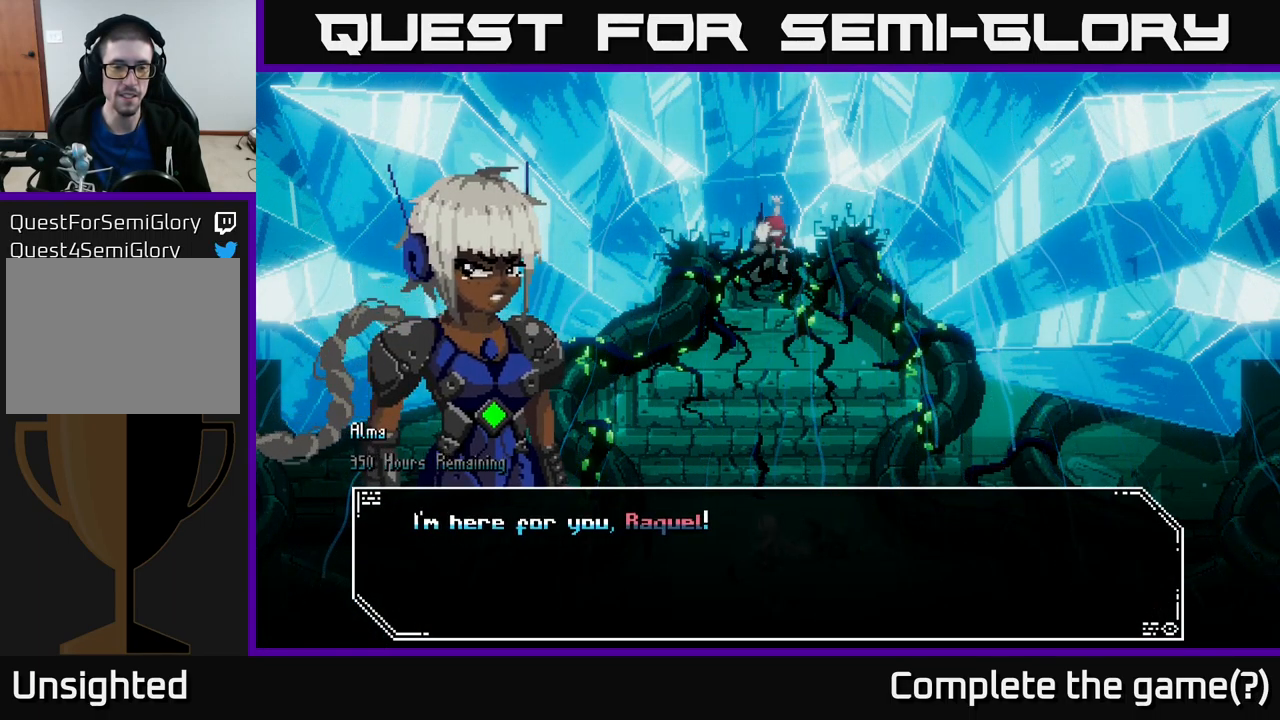
{"buttons": ["A"], "left_stick": "center", "right_stick": "center", "events": [[484, "A", "down"]]}
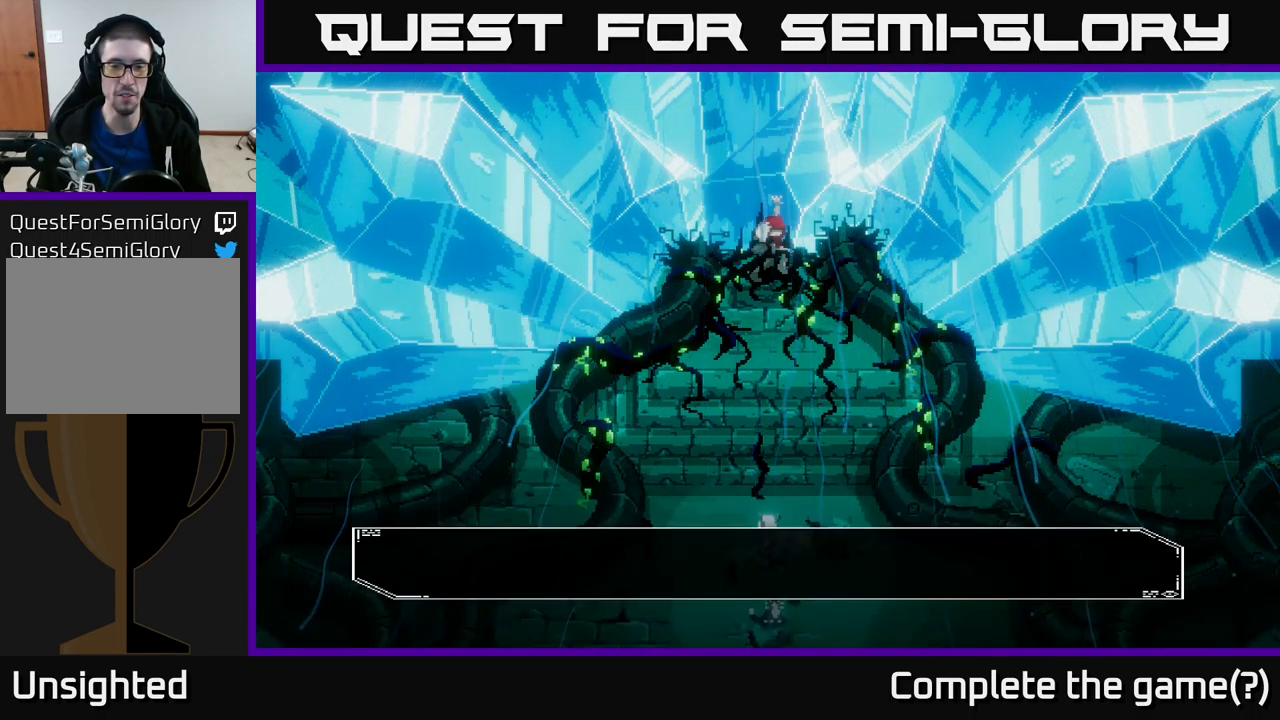
{"buttons": [], "left_stick": "center", "right_stick": "center", "events": [[184, "A", "up"]]}
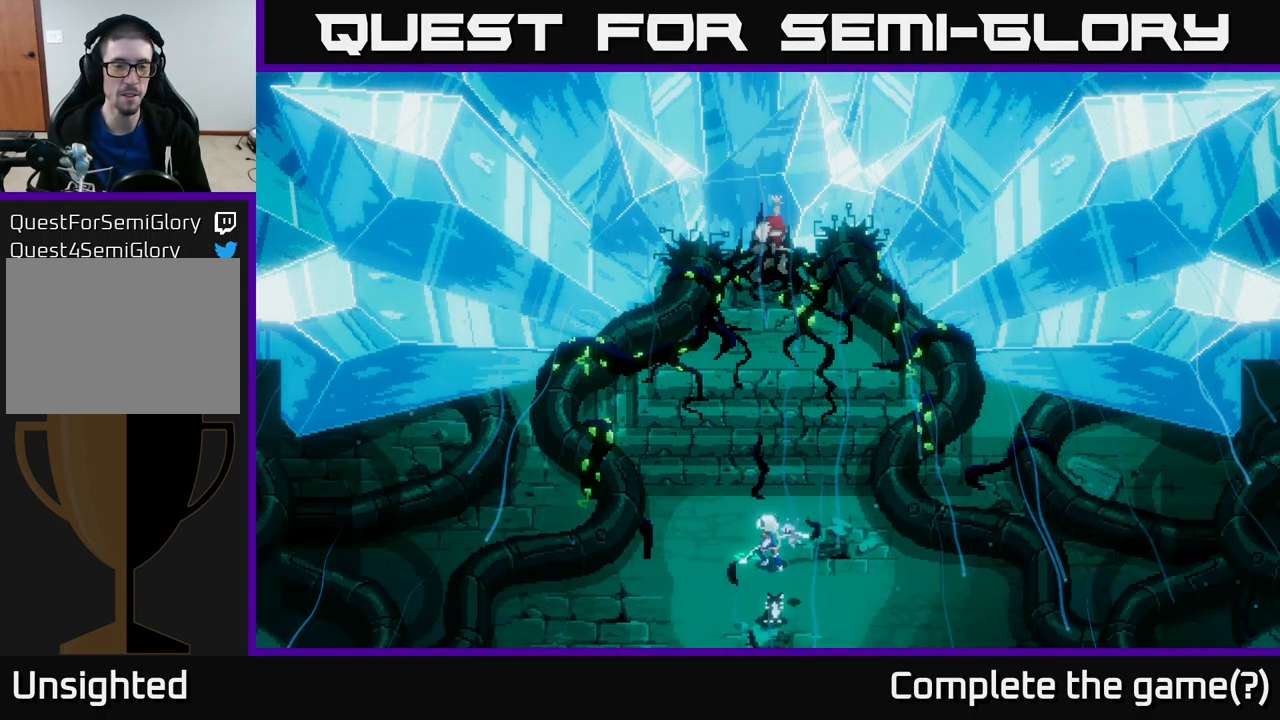
{"buttons": [], "left_stick": "center", "right_stick": "center", "events": []}
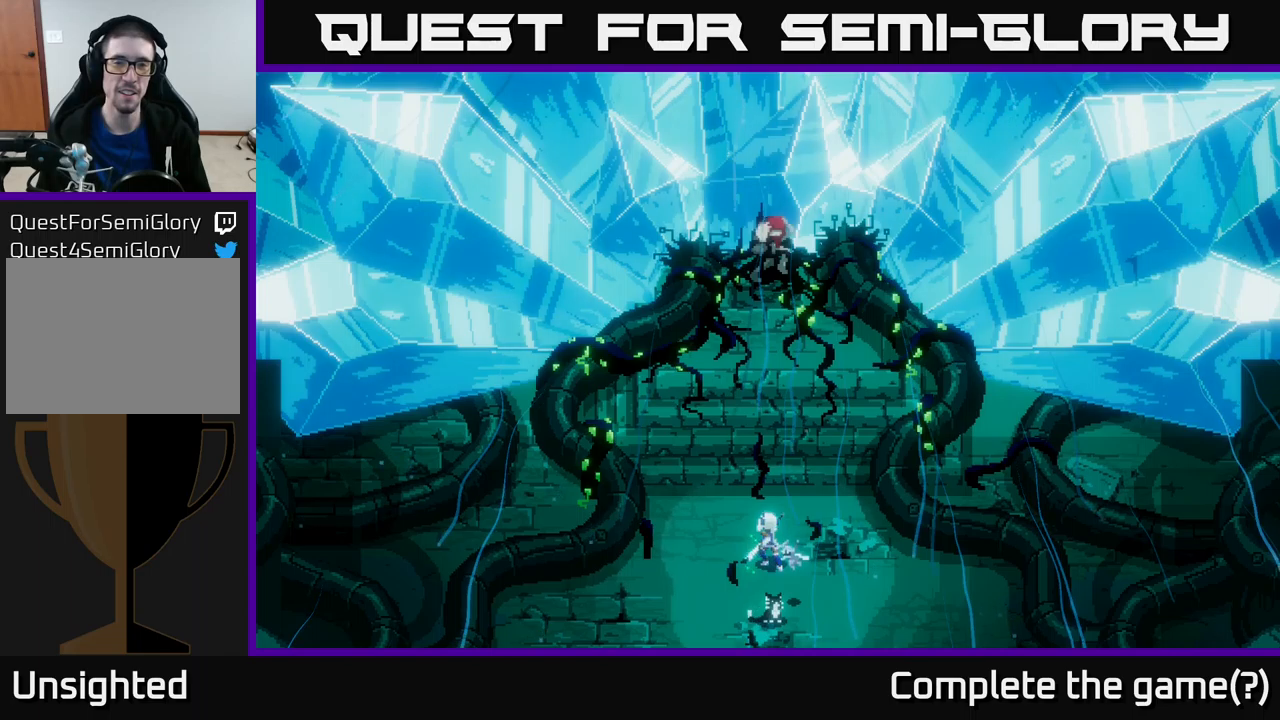
{"buttons": [], "left_stick": "center", "right_stick": "center", "events": []}
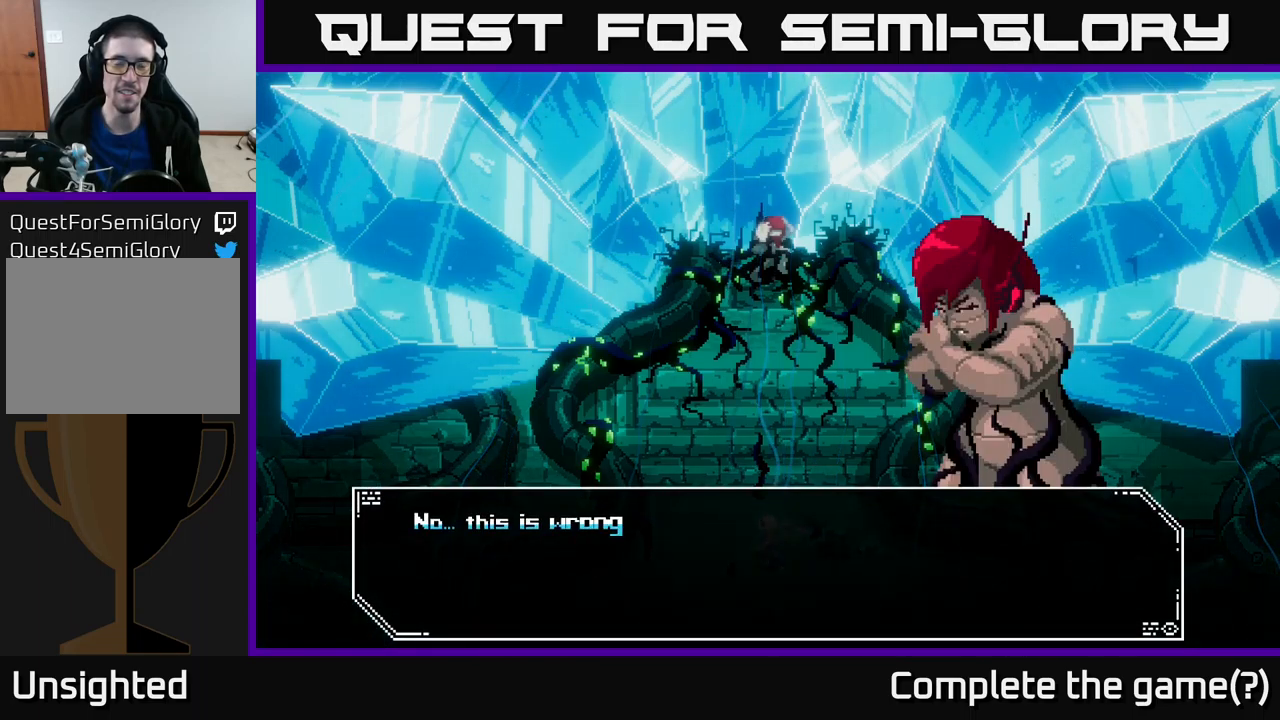
{"buttons": [], "left_stick": "center", "right_stick": "center", "events": []}
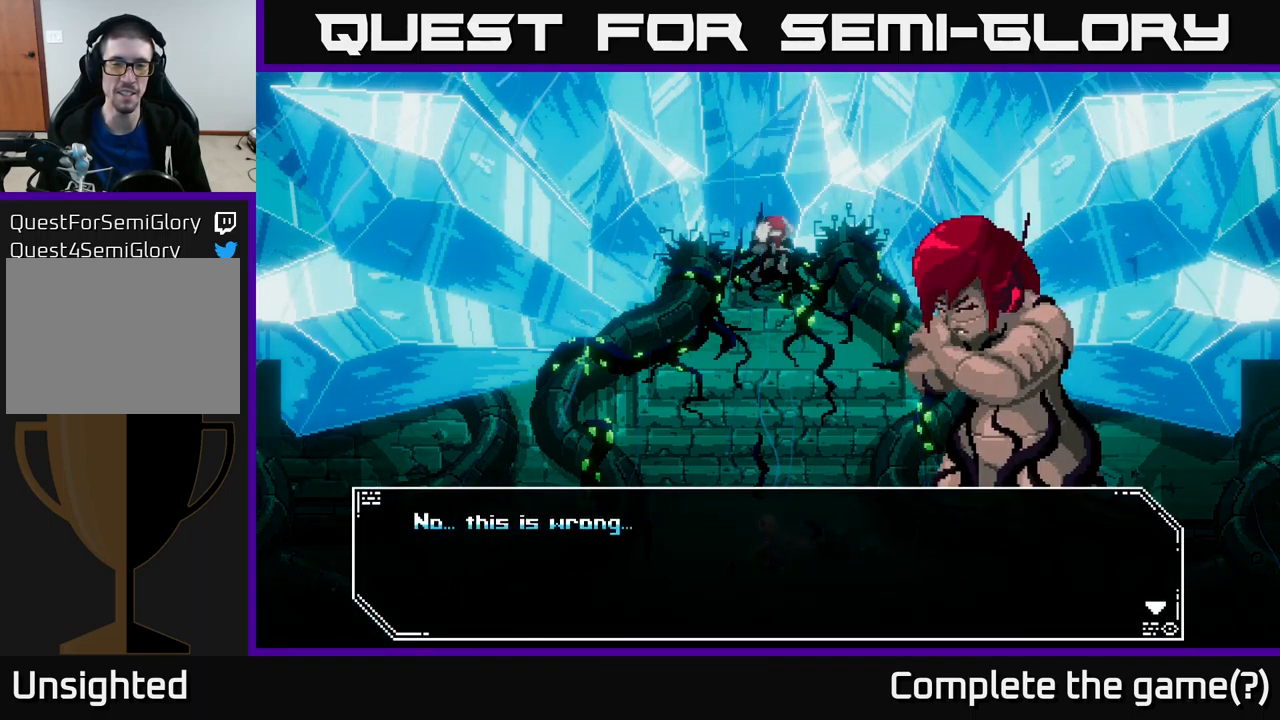
{"buttons": [], "left_stick": "center", "right_stick": "center", "events": []}
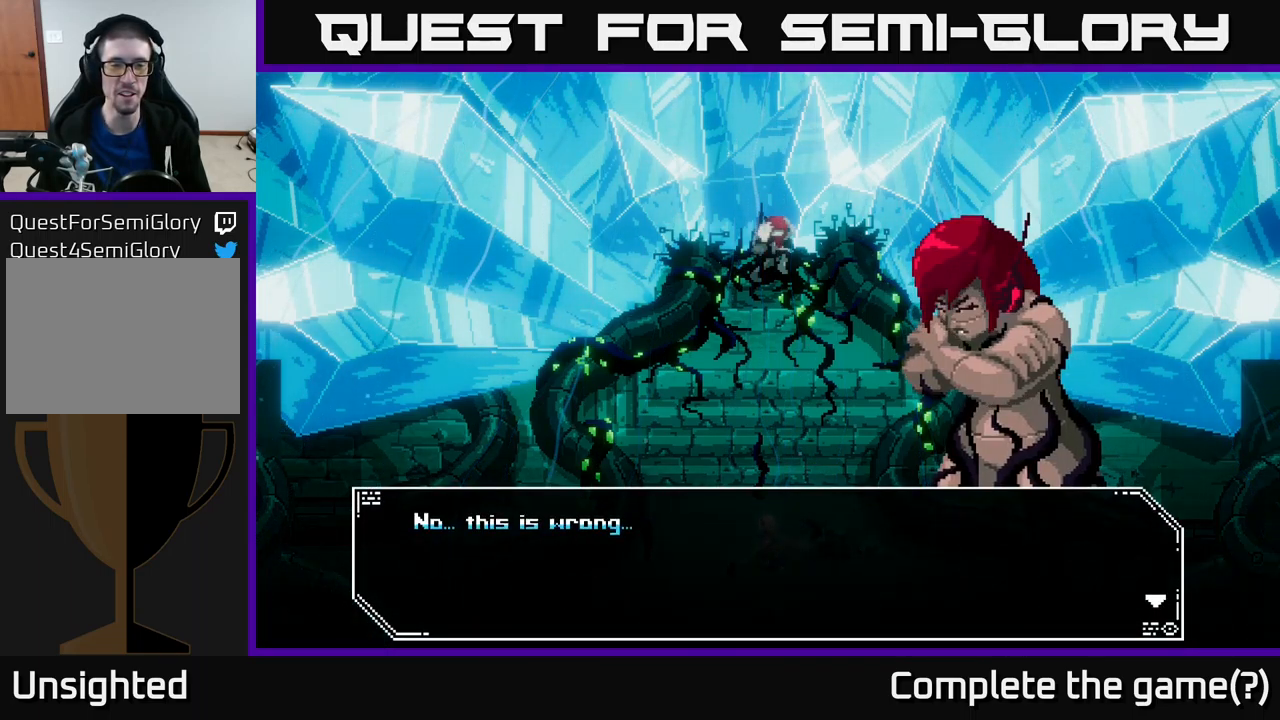
{"buttons": [], "left_stick": "center", "right_stick": "center", "events": [[67, "A", "down"], [267, "A", "up"]]}
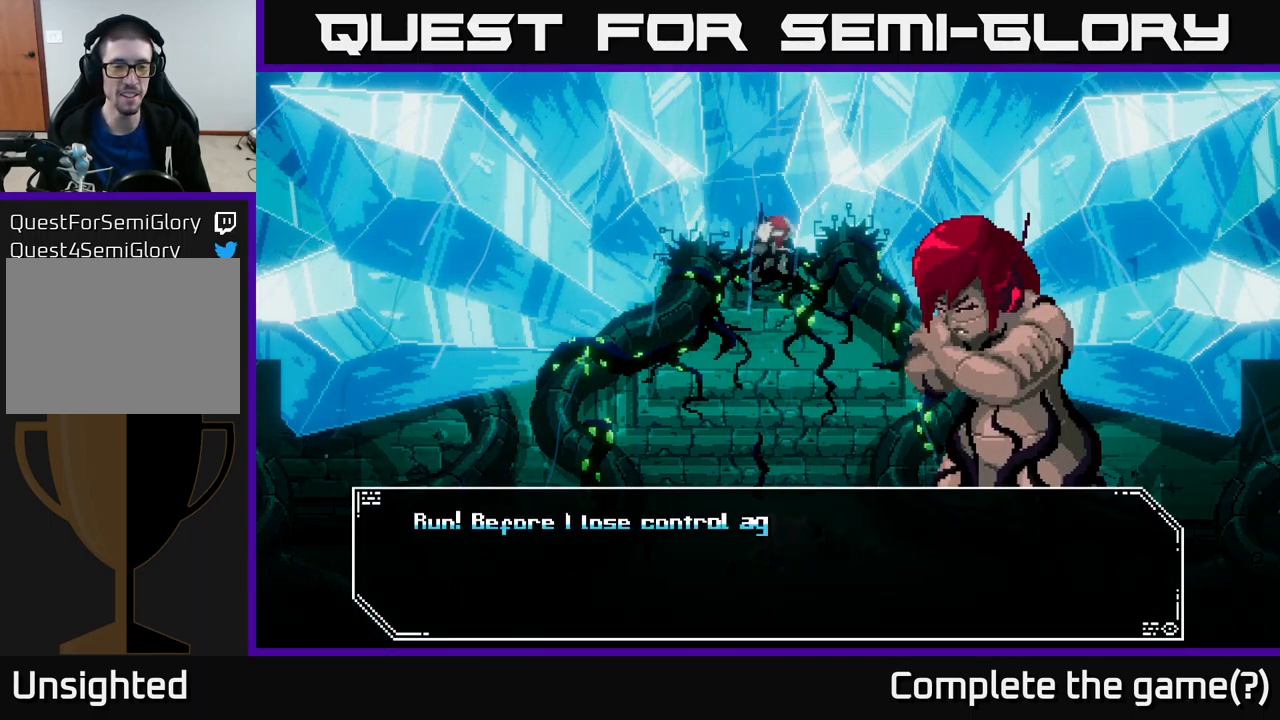
{"buttons": [], "left_stick": "center", "right_stick": "center", "events": []}
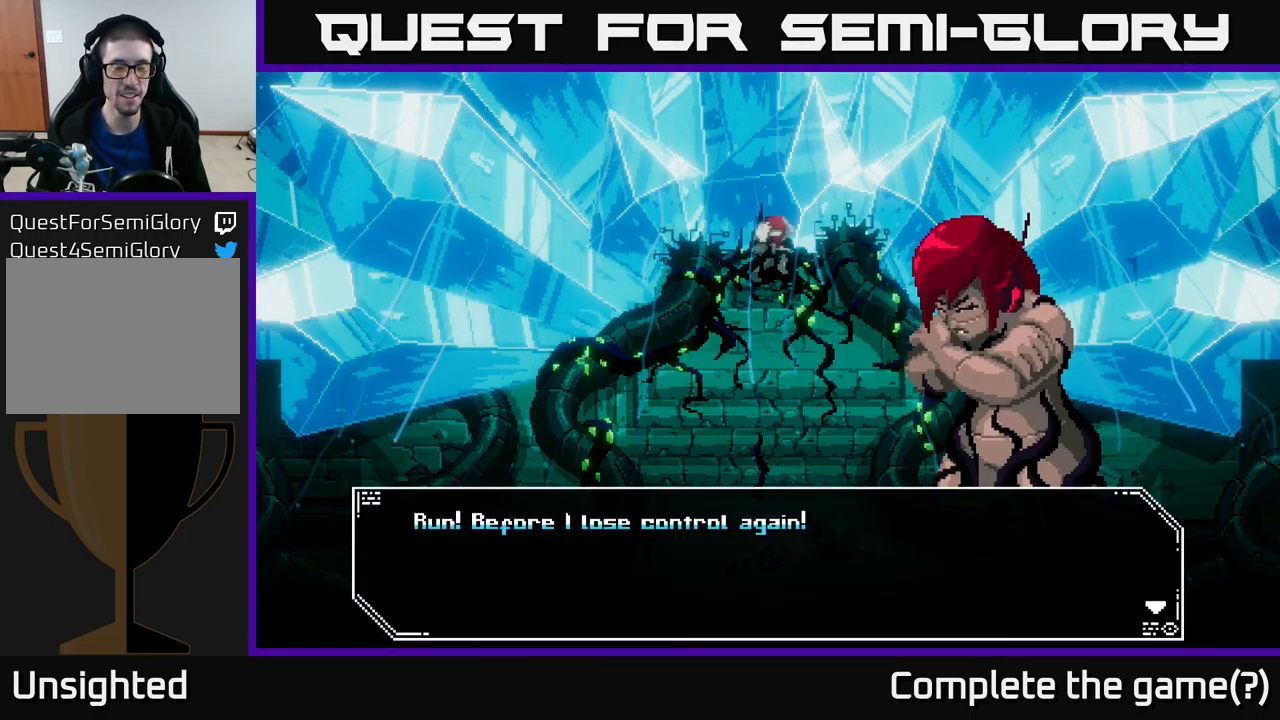
{"buttons": [], "left_stick": "center", "right_stick": "center", "events": [[150, "A", "down"], [317, "A", "up"]]}
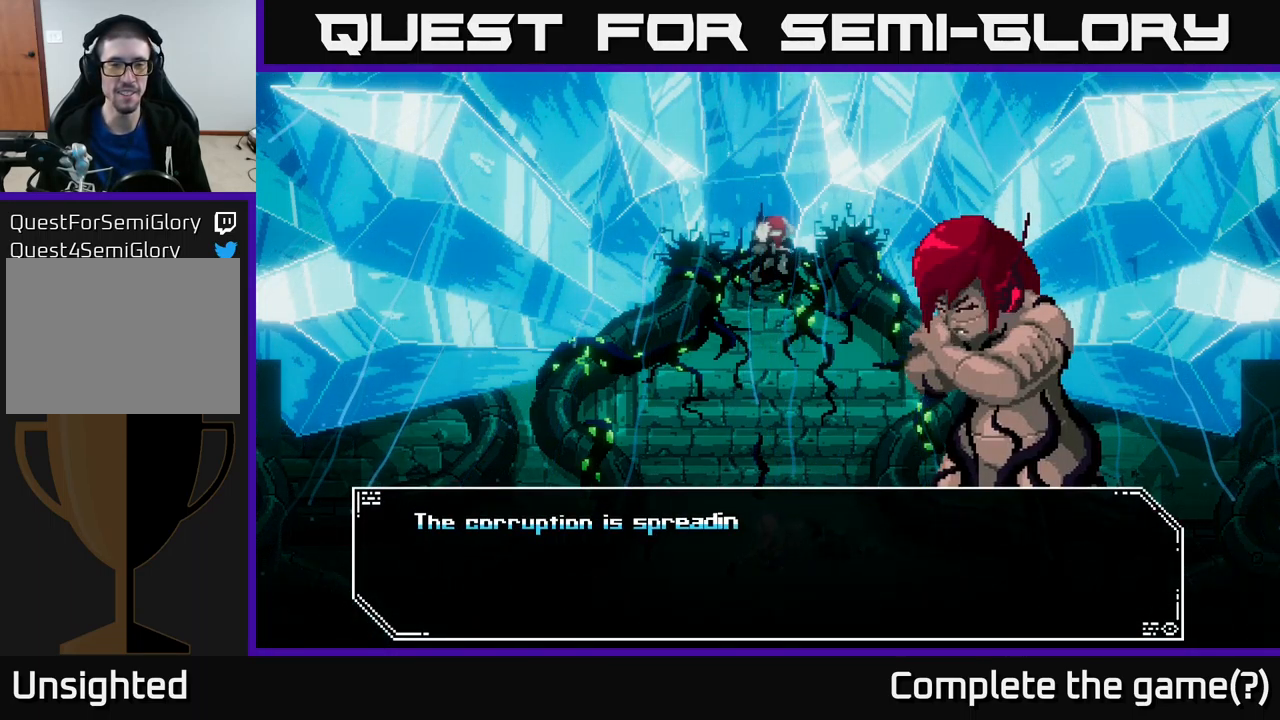
{"buttons": [], "left_stick": "center", "right_stick": "center", "events": []}
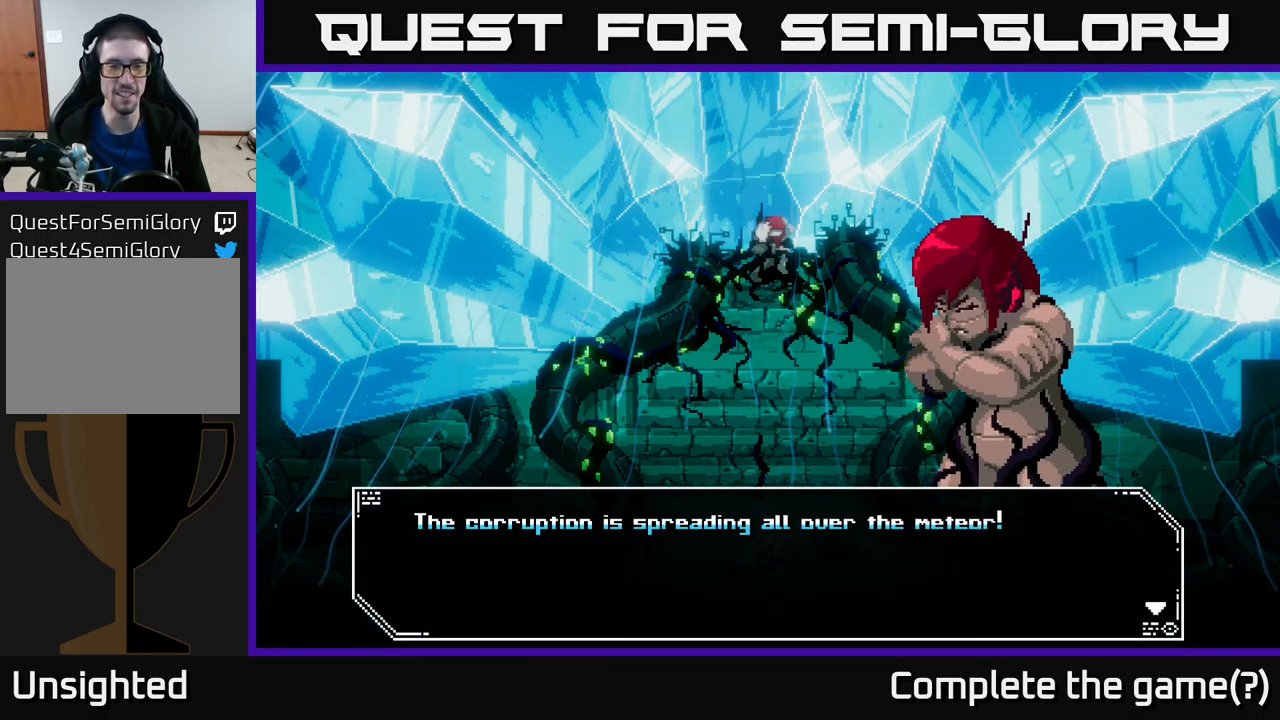
{"buttons": [], "left_stick": "center", "right_stick": "center", "events": []}
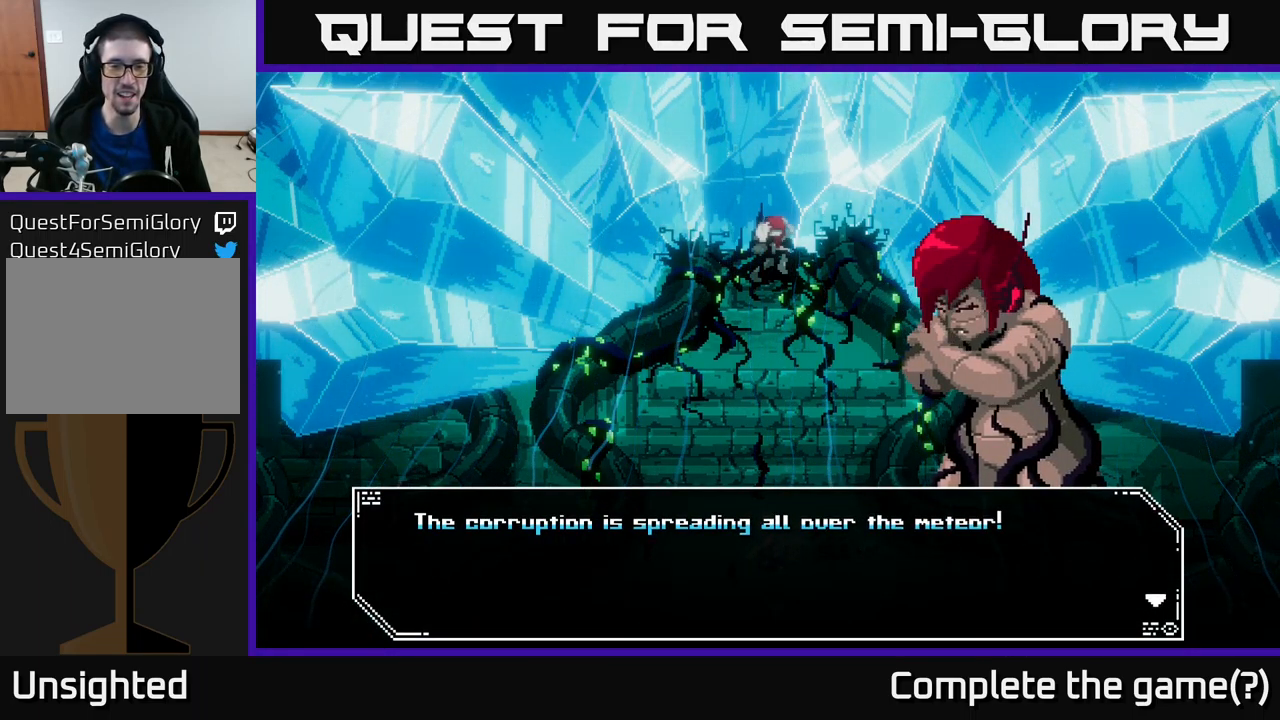
{"buttons": [], "left_stick": "center", "right_stick": "center", "events": []}
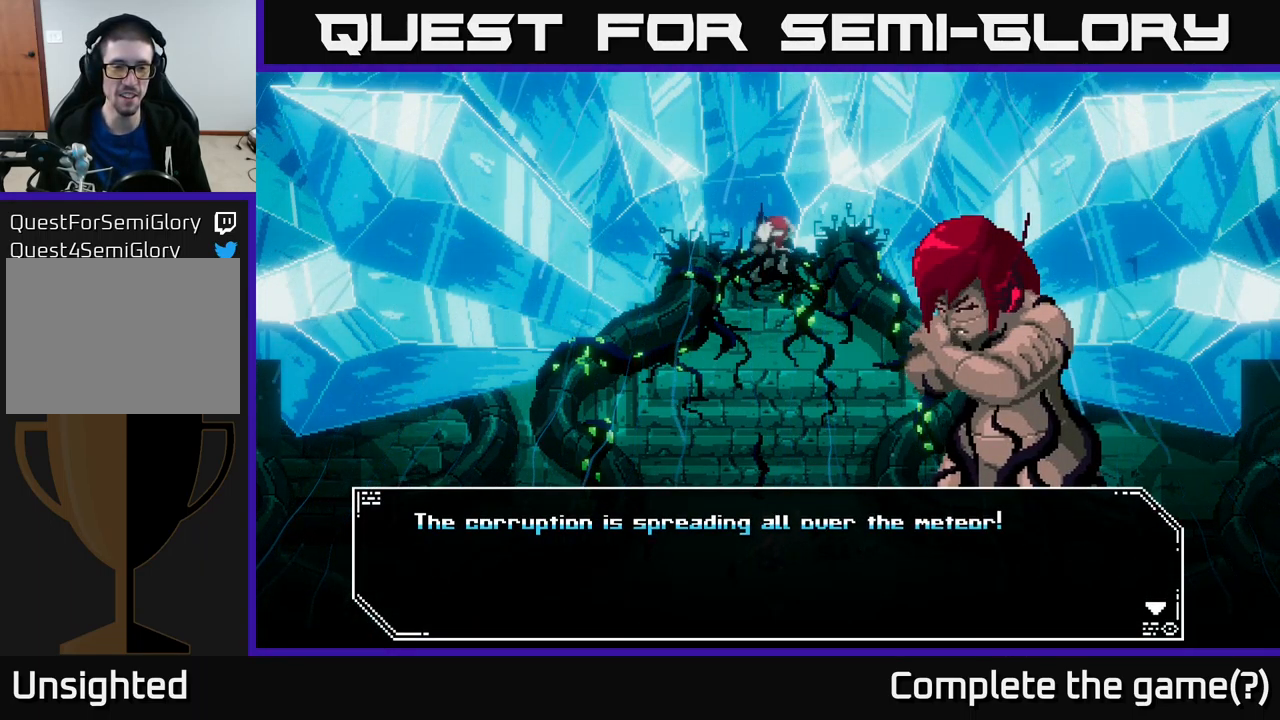
{"buttons": [], "left_stick": "center", "right_stick": "center", "events": [[134, "A", "down"], [267, "A", "up"]]}
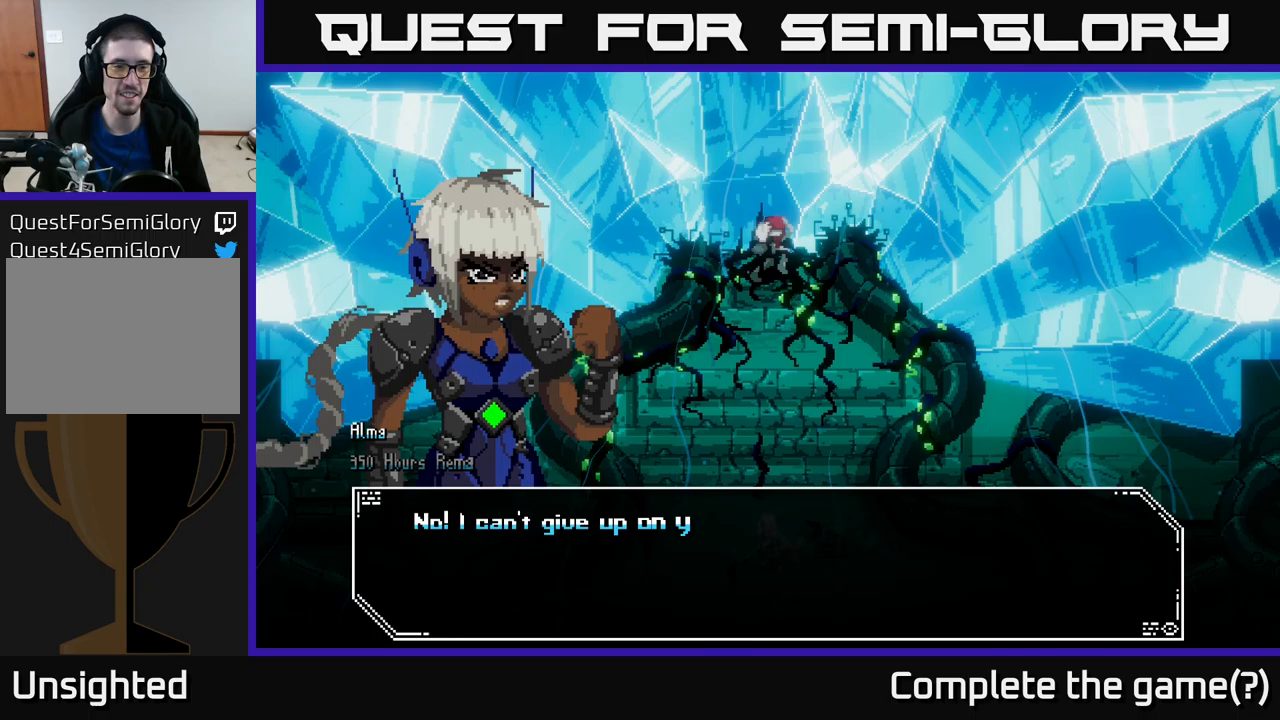
{"buttons": [], "left_stick": "center", "right_stick": "center", "events": []}
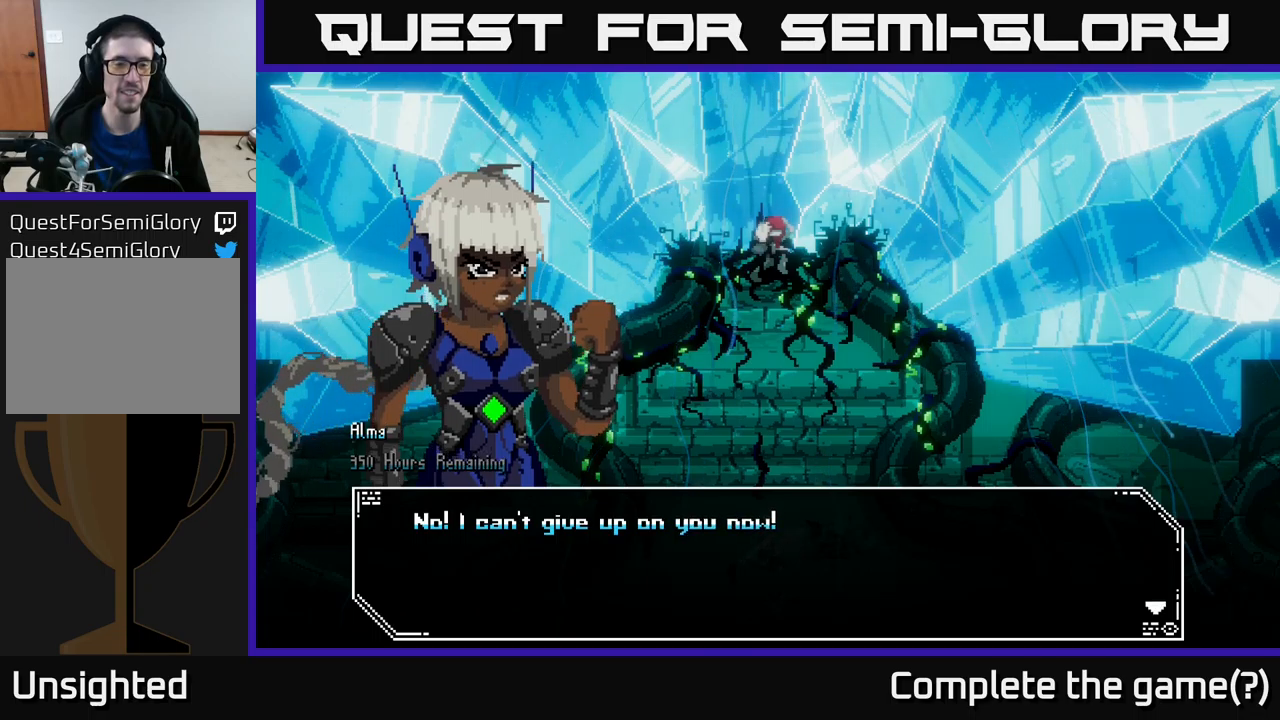
{"buttons": [], "left_stick": "center", "right_stick": "center", "events": [[167, "A", "down"], [400, "A", "up"]]}
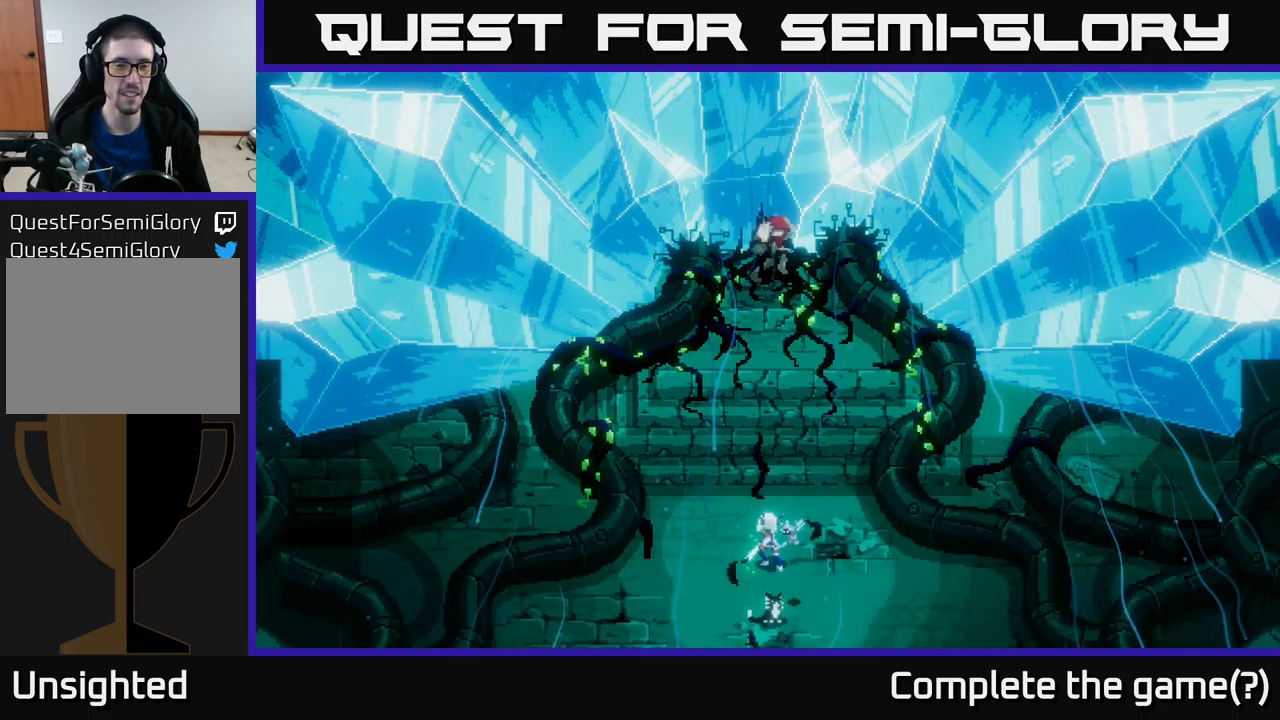
{"buttons": [], "left_stick": "up", "right_stick": "center", "events": [[233, "left_stick", "up"]]}
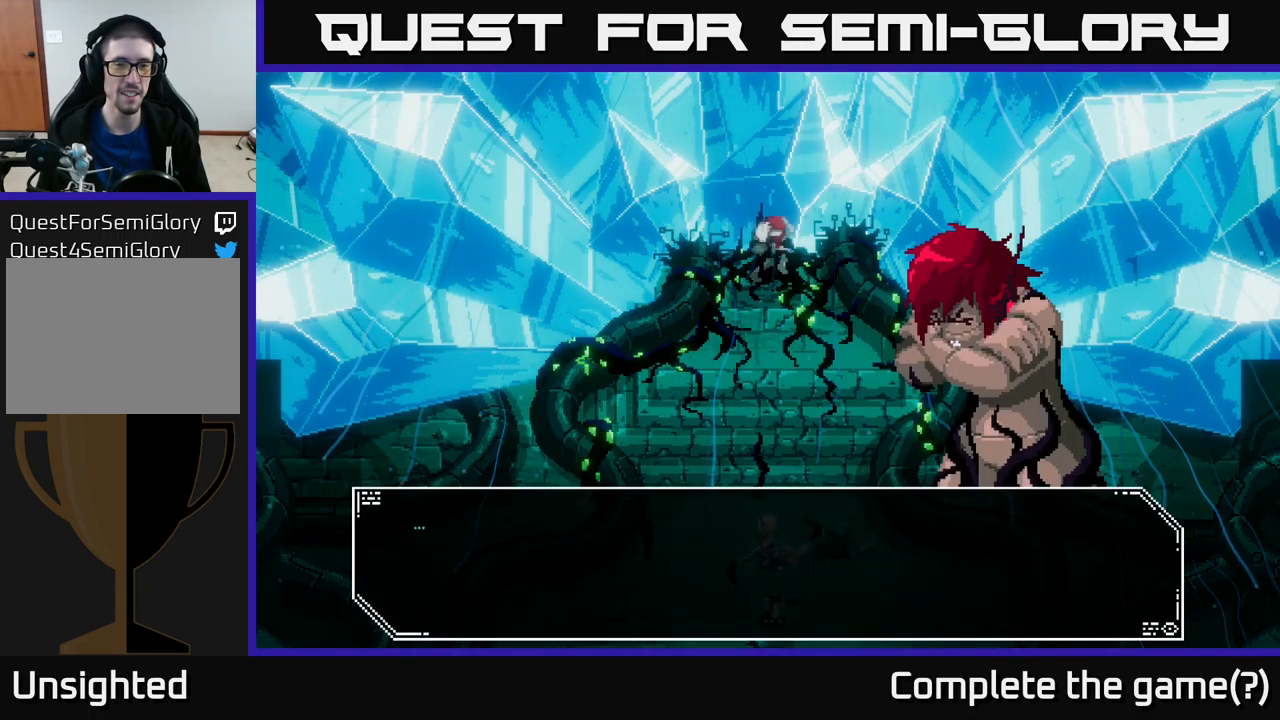
{"buttons": [], "left_stick": "center", "right_stick": "center", "events": [[83, "left_stick", "center"]]}
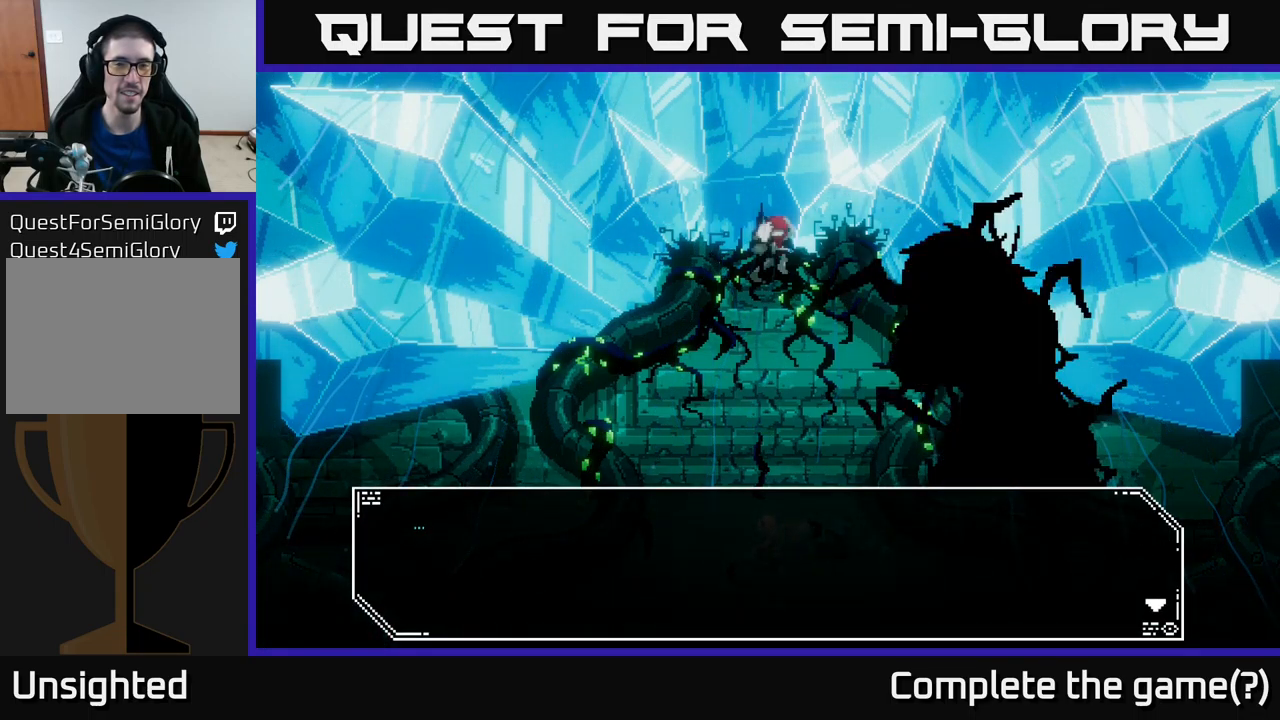
{"buttons": [], "left_stick": "center", "right_stick": "center", "events": []}
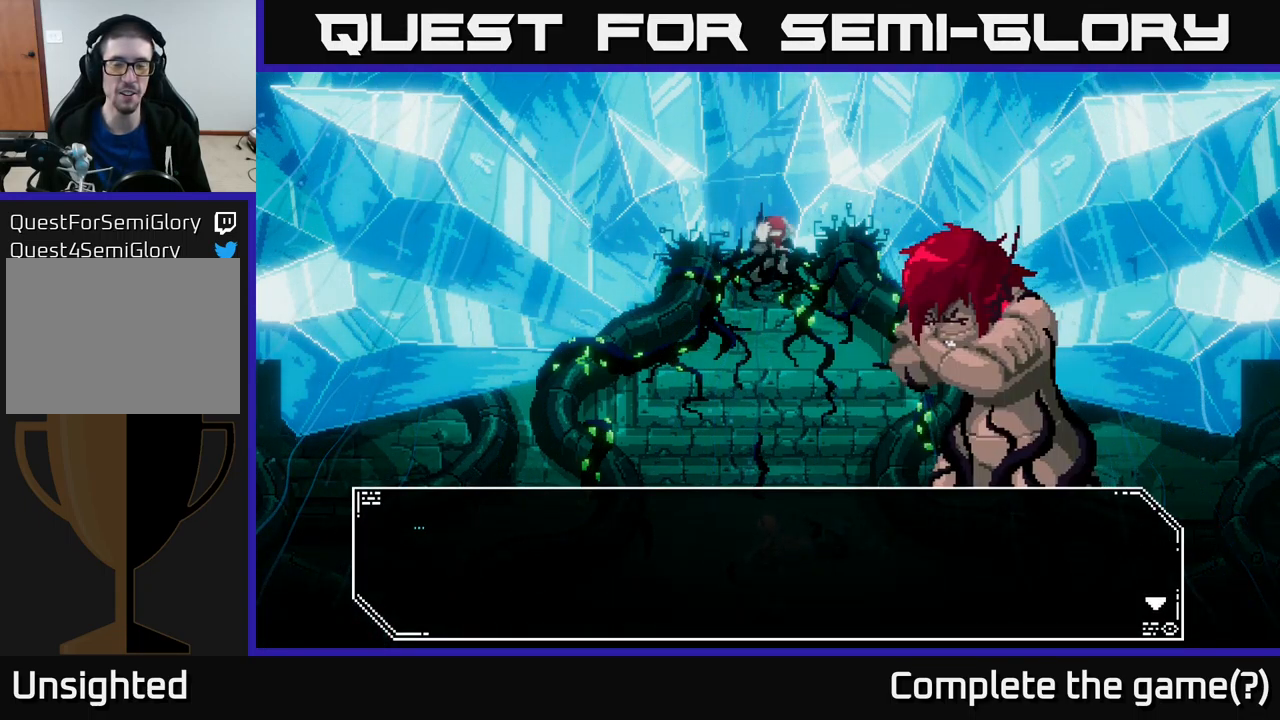
{"buttons": [], "left_stick": "center", "right_stick": "center", "events": []}
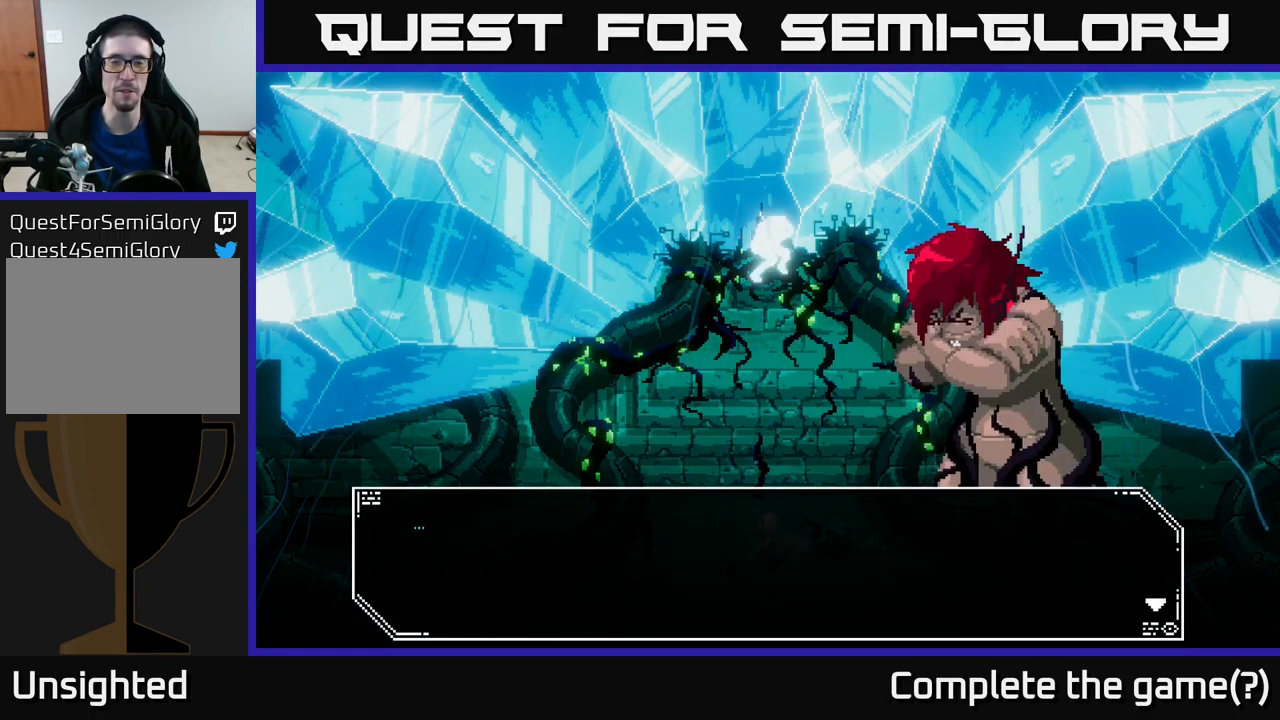
{"buttons": [], "left_stick": "center", "right_stick": "center", "events": []}
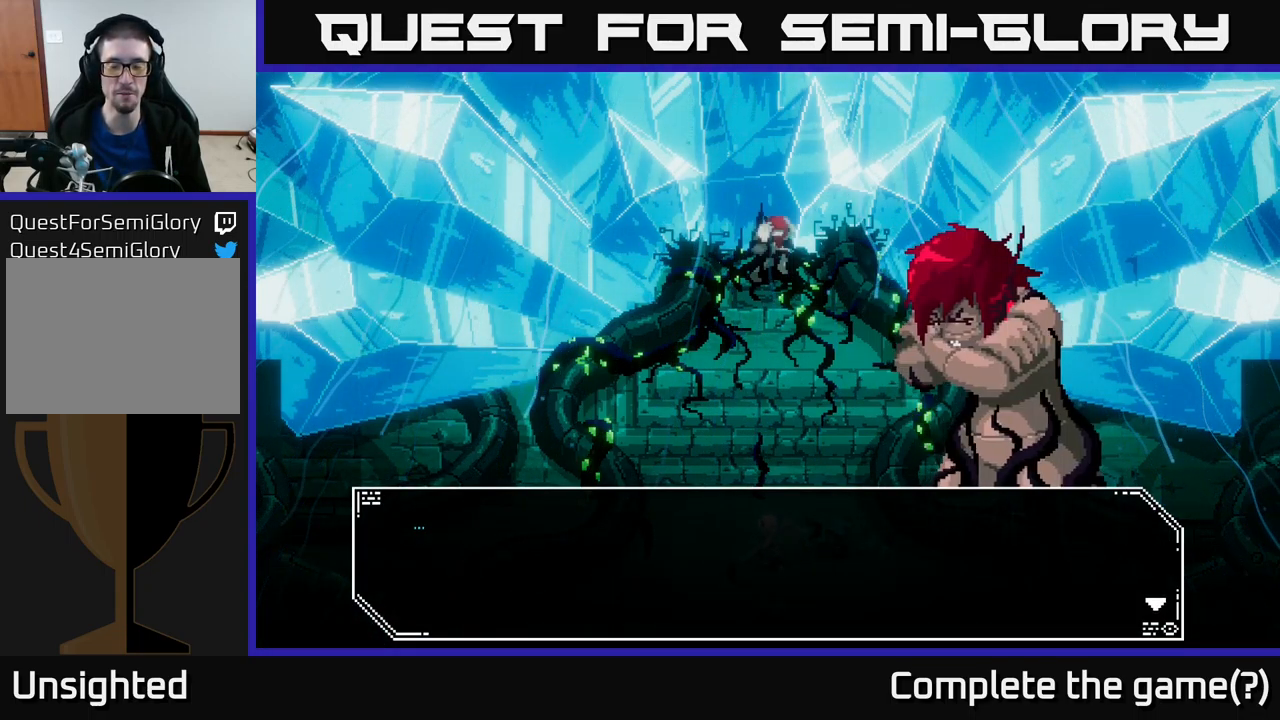
{"buttons": [], "left_stick": "center", "right_stick": "center", "events": []}
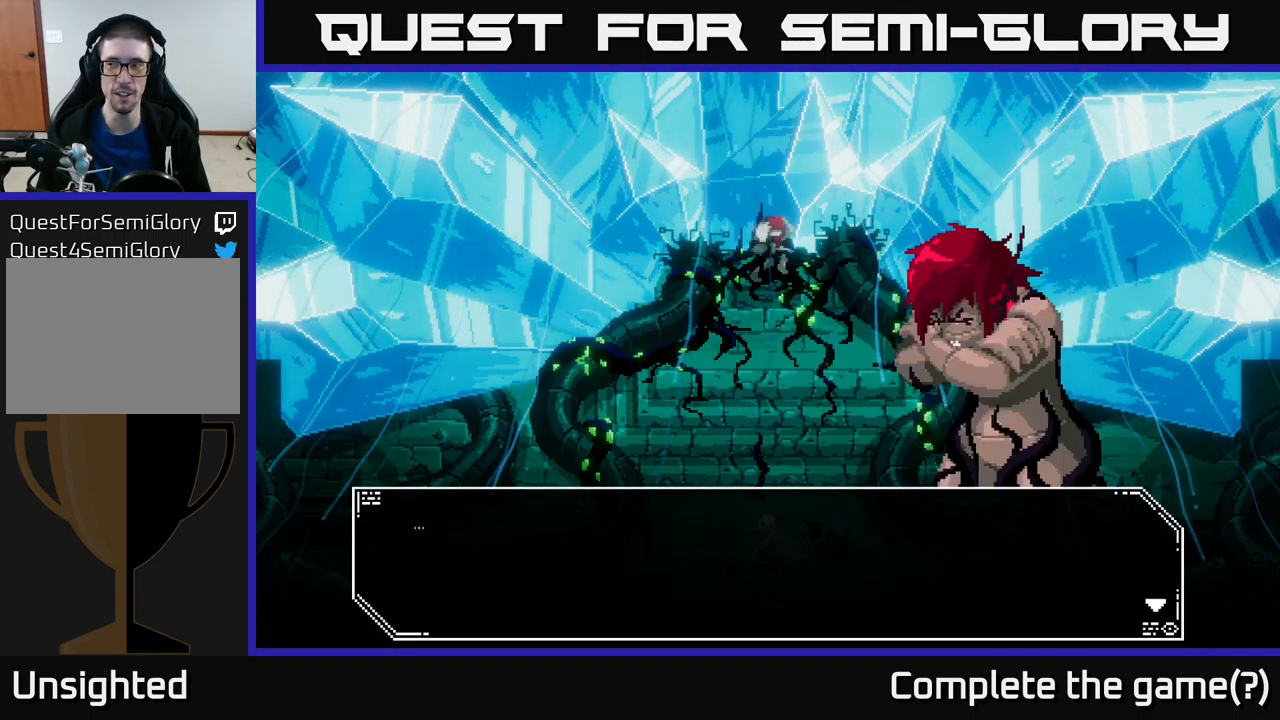
{"buttons": [], "left_stick": "center", "right_stick": "center", "events": []}
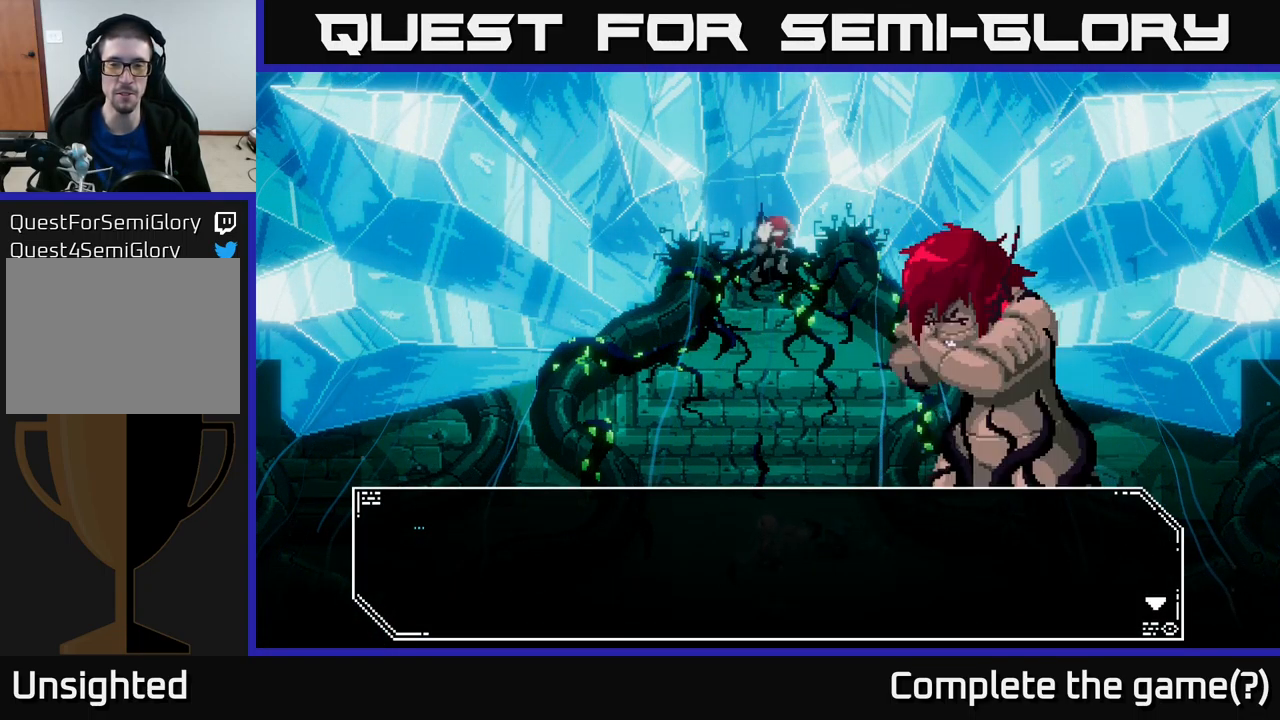
{"buttons": [], "left_stick": "center", "right_stick": "center", "events": [[417, "A", "down"], [500, "A", "up"]]}
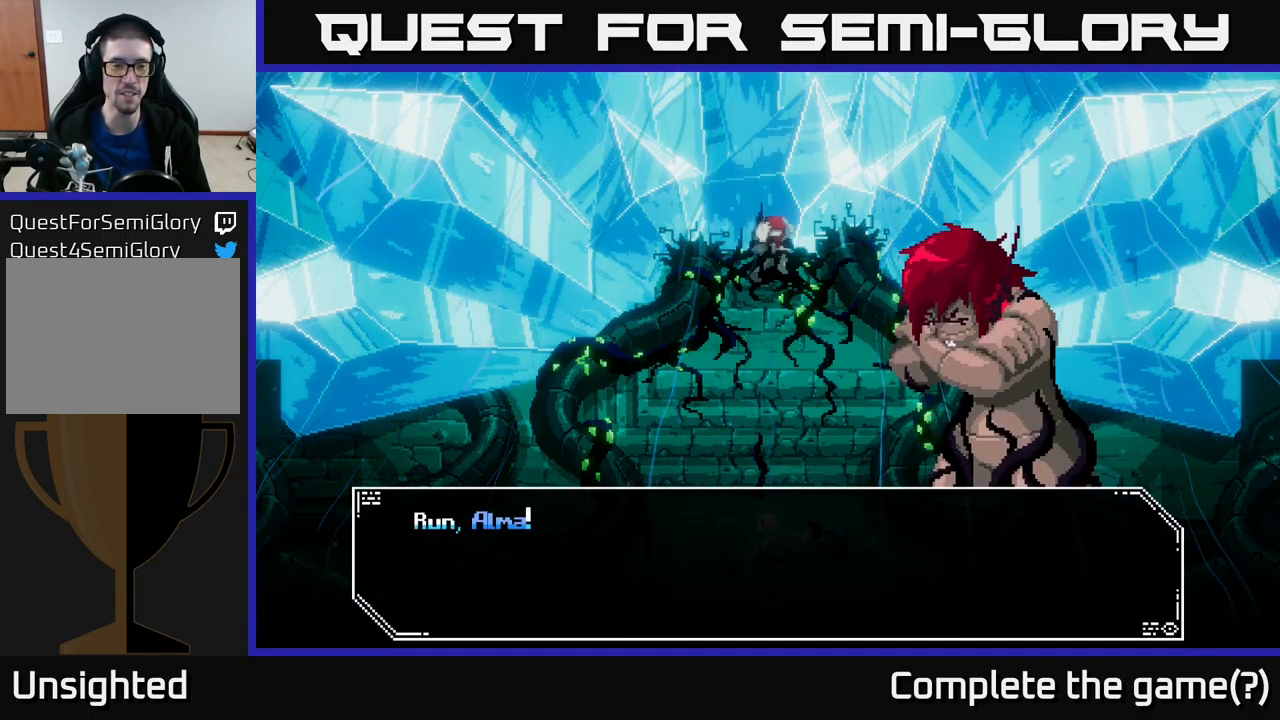
{"buttons": [], "left_stick": "center", "right_stick": "center", "events": []}
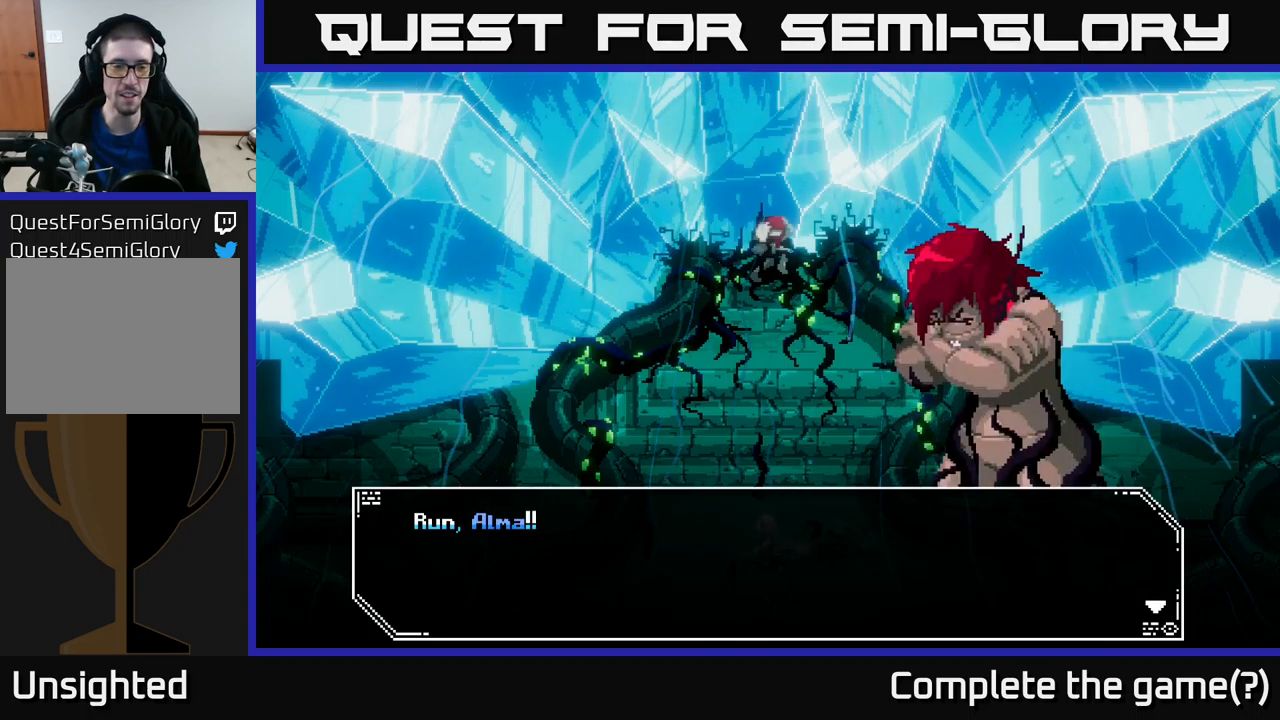
{"buttons": [], "left_stick": "center", "right_stick": "center", "events": [[217, "A", "down"], [350, "A", "up"]]}